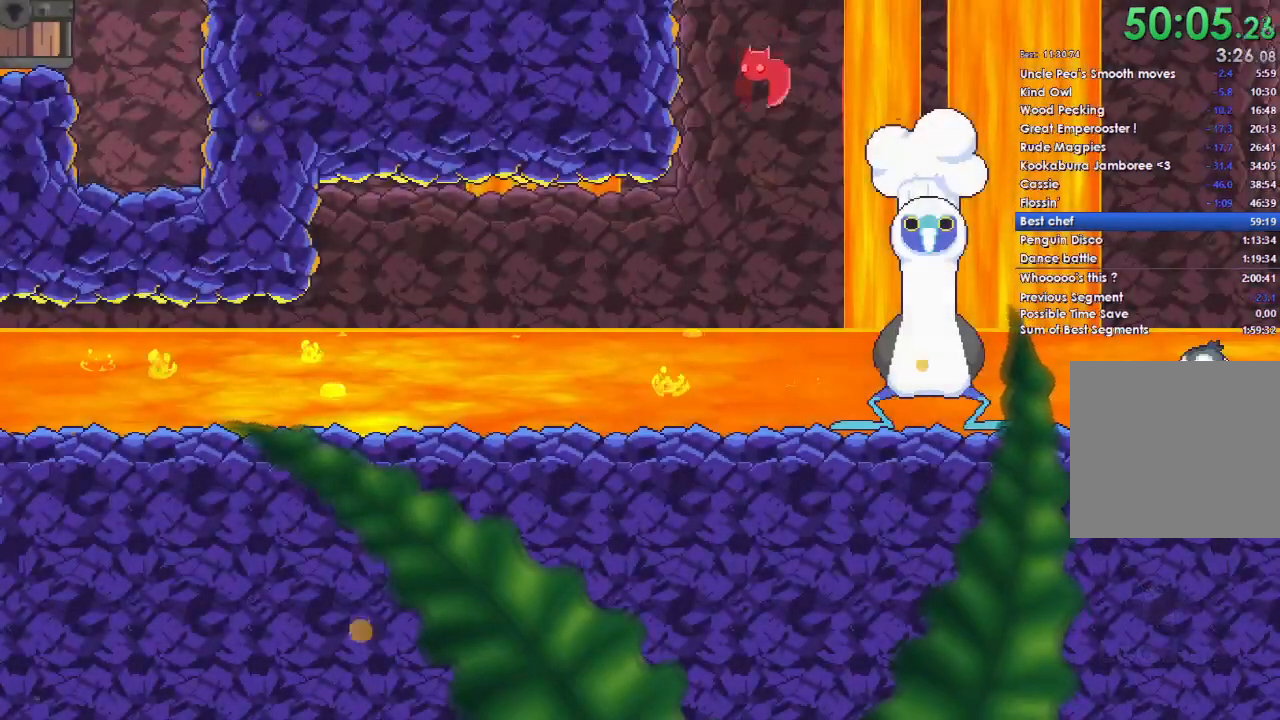
Gameplay with a controller (Xbox layout); each line is a JSON object with the inputs held at the frame after it. "events" lists button and stick changes between this image and that frame as [ms after this image, input, new state], when the widget could be followed in between.
{"buttons": [], "left_stick": "left", "right_stick": "center", "events": []}
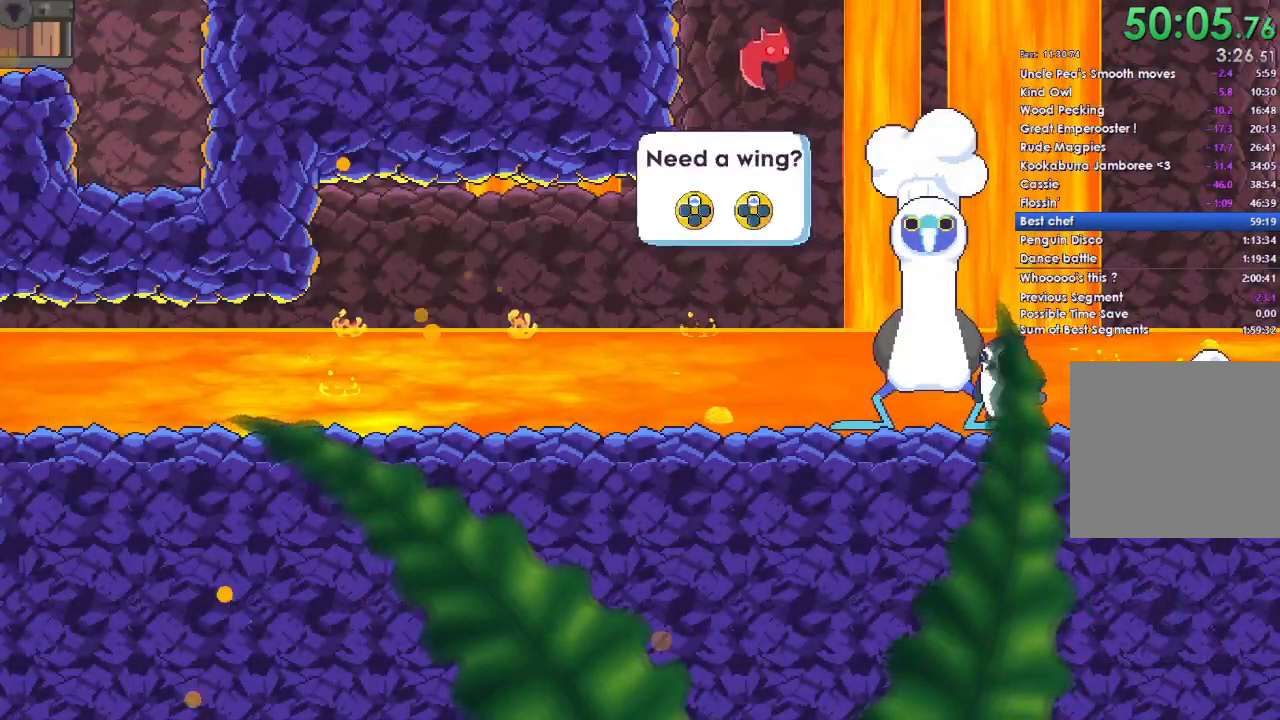
{"buttons": [], "left_stick": "left", "right_stick": "center", "events": []}
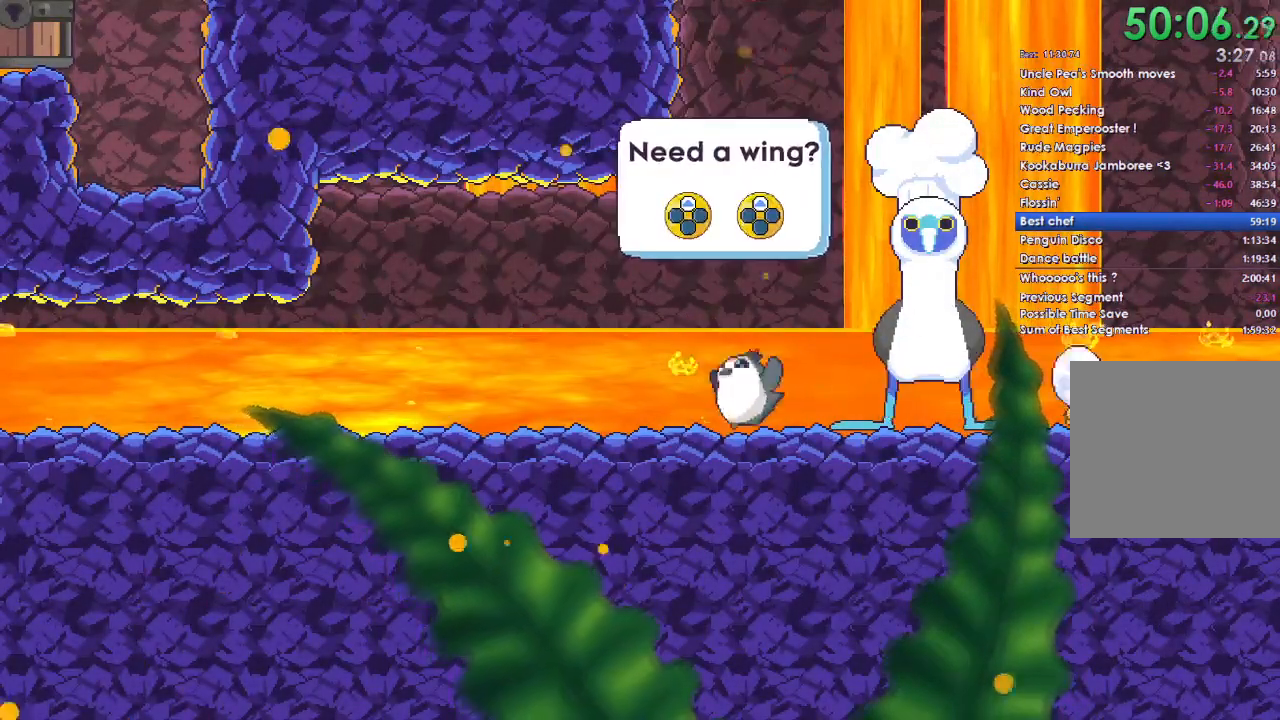
{"buttons": [], "left_stick": "left", "right_stick": "center", "events": []}
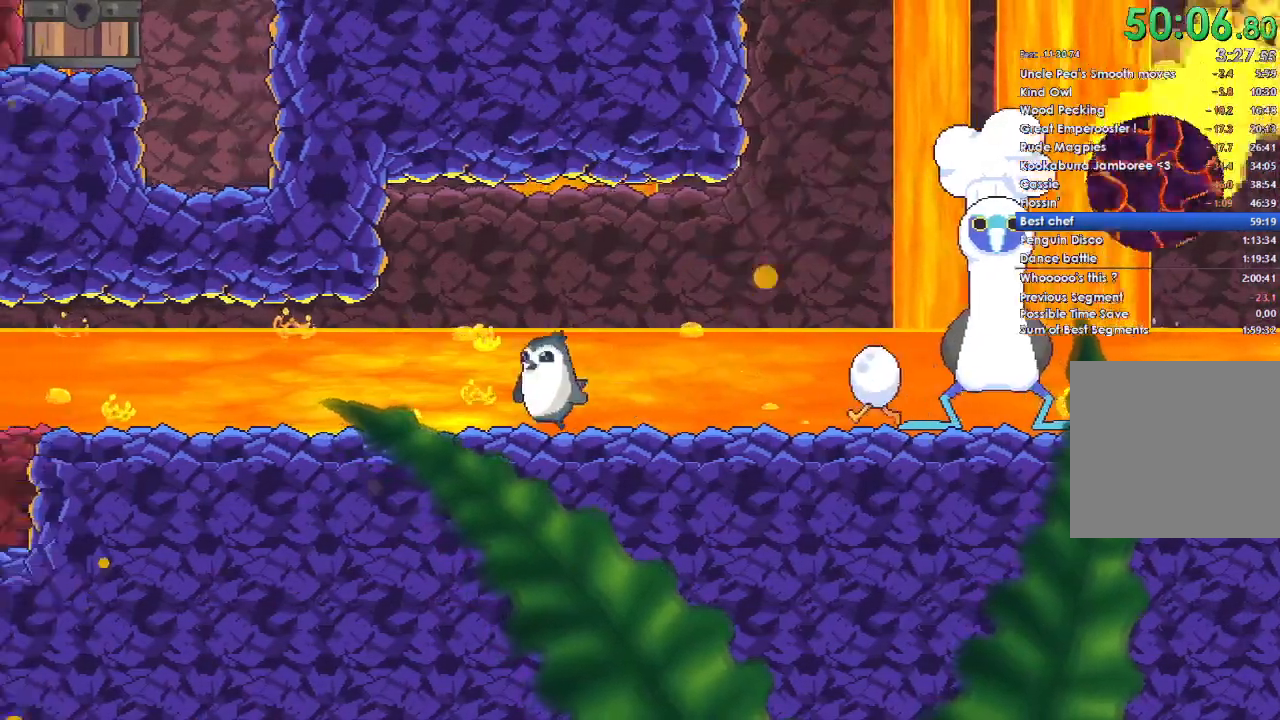
{"buttons": [], "left_stick": "left", "right_stick": "center", "events": []}
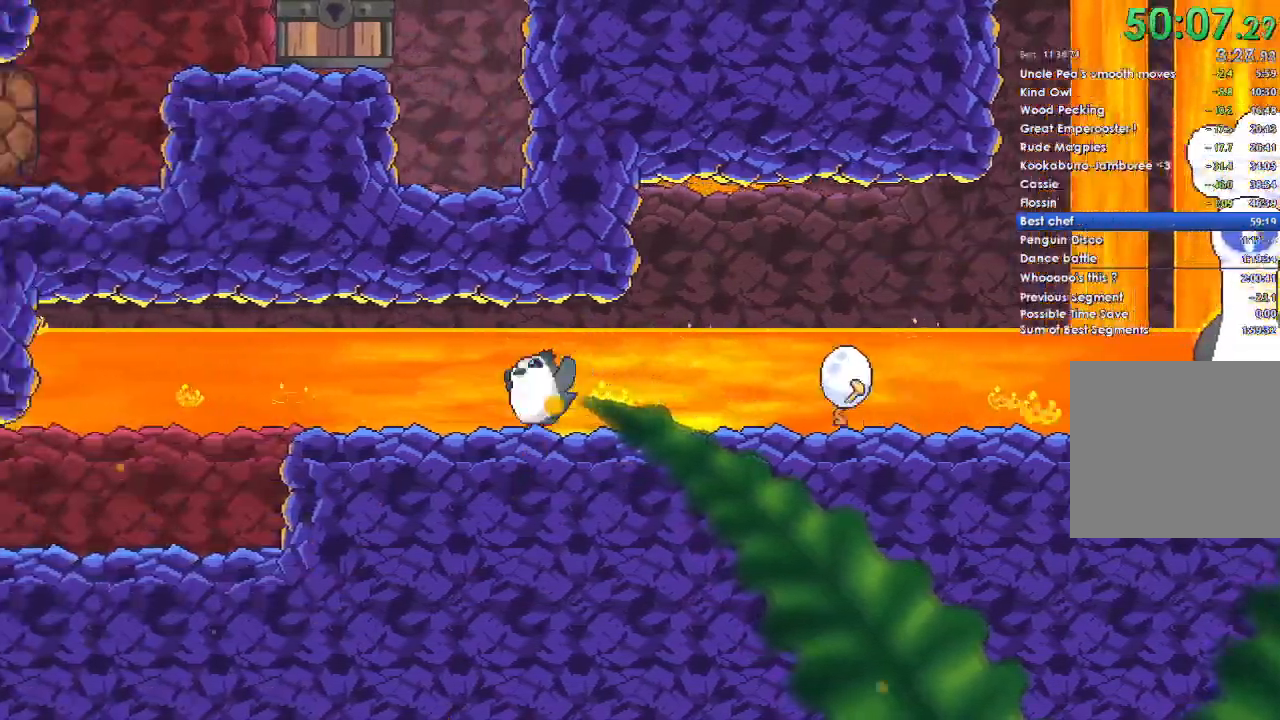
{"buttons": [], "left_stick": "left", "right_stick": "center", "events": []}
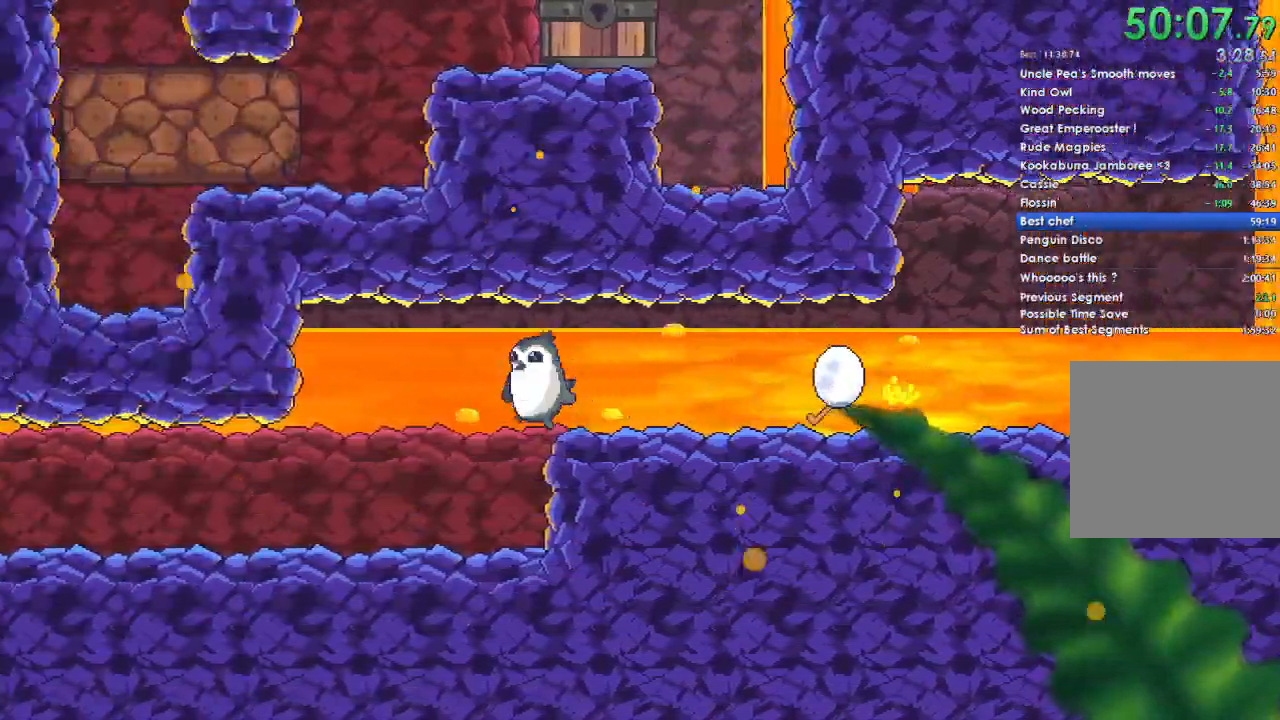
{"buttons": [], "left_stick": "left", "right_stick": "center", "events": []}
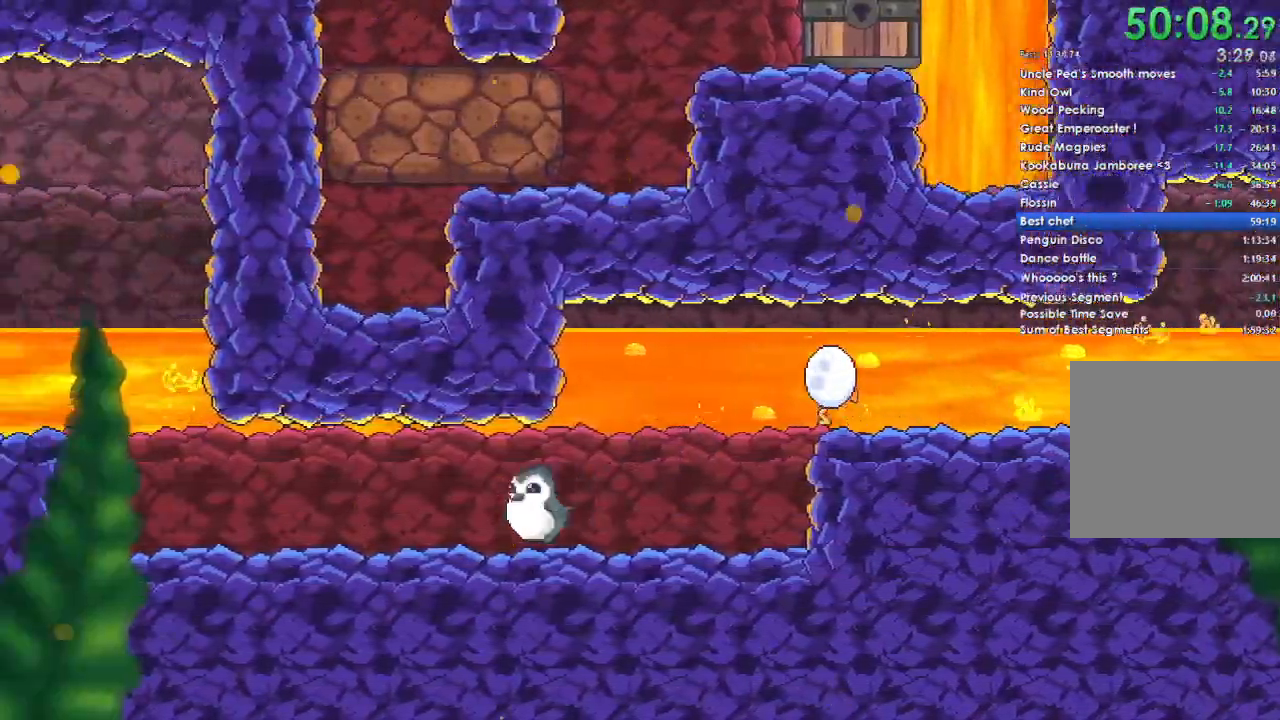
{"buttons": [], "left_stick": "left", "right_stick": "center", "events": []}
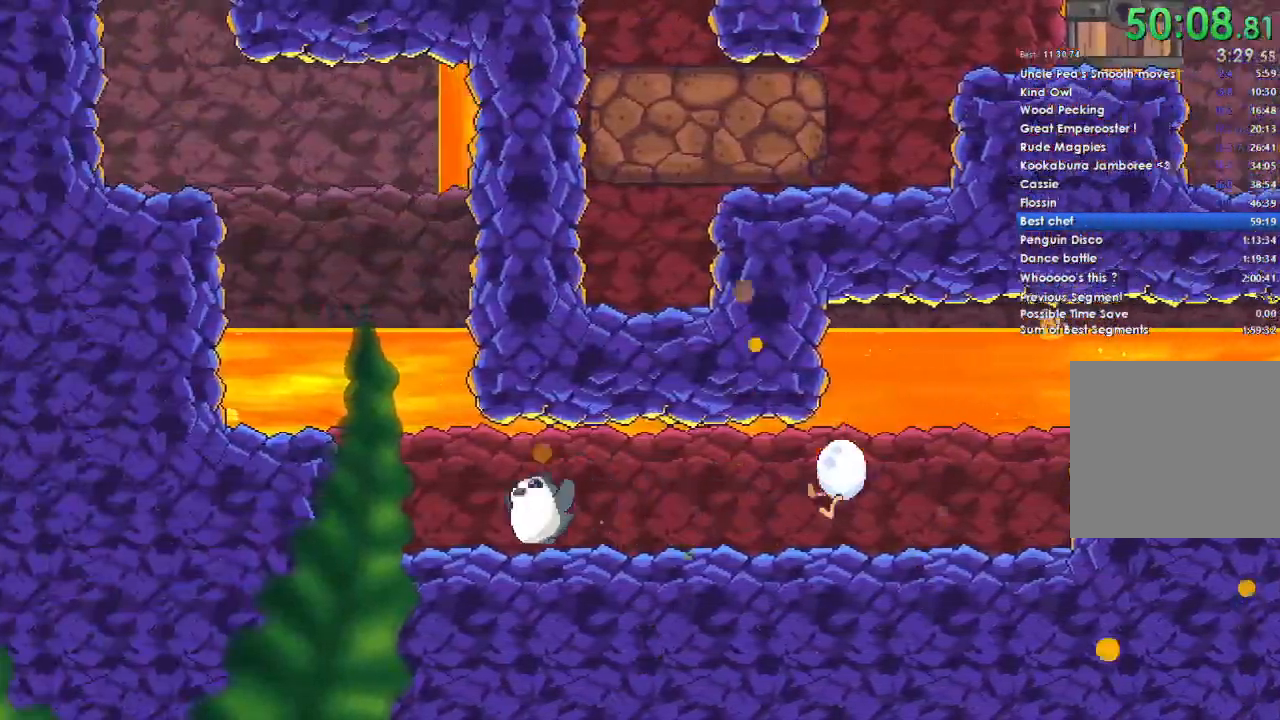
{"buttons": [], "left_stick": "left", "right_stick": "center", "events": [[200, "A", "down"], [300, "A", "up"]]}
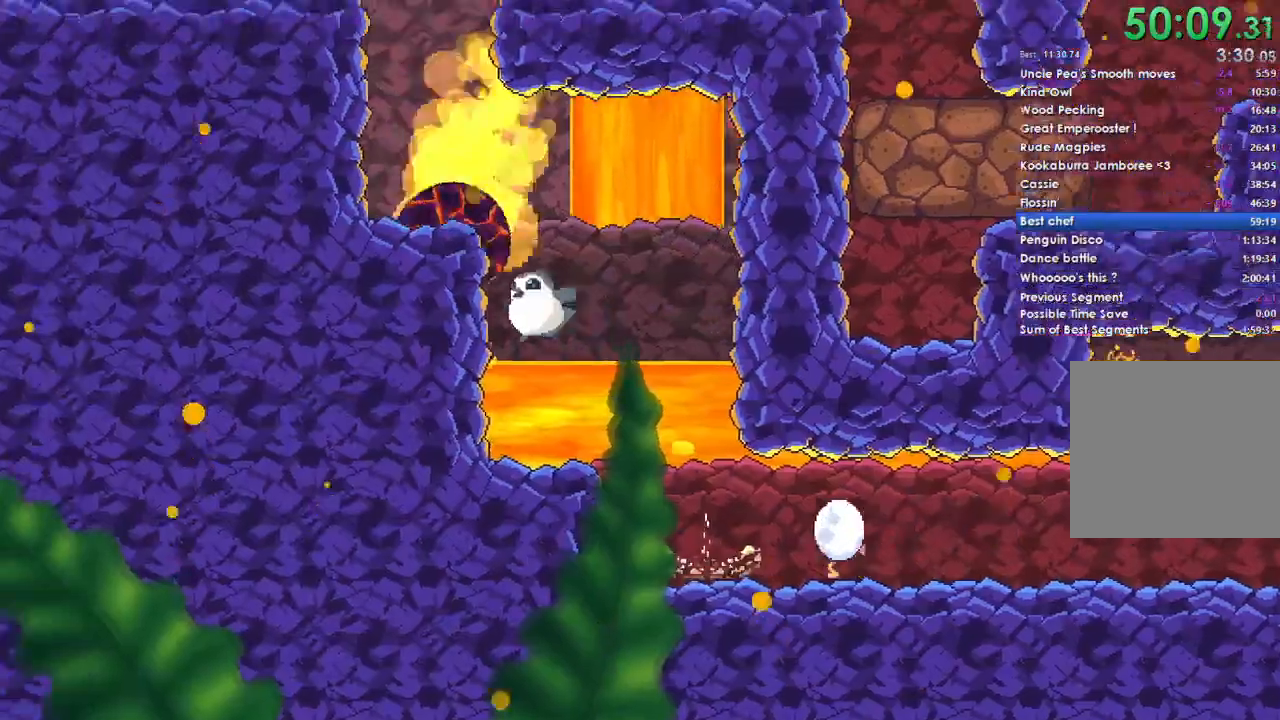
{"buttons": ["A"], "left_stick": "left", "right_stick": "center", "events": [[300, "A", "down"]]}
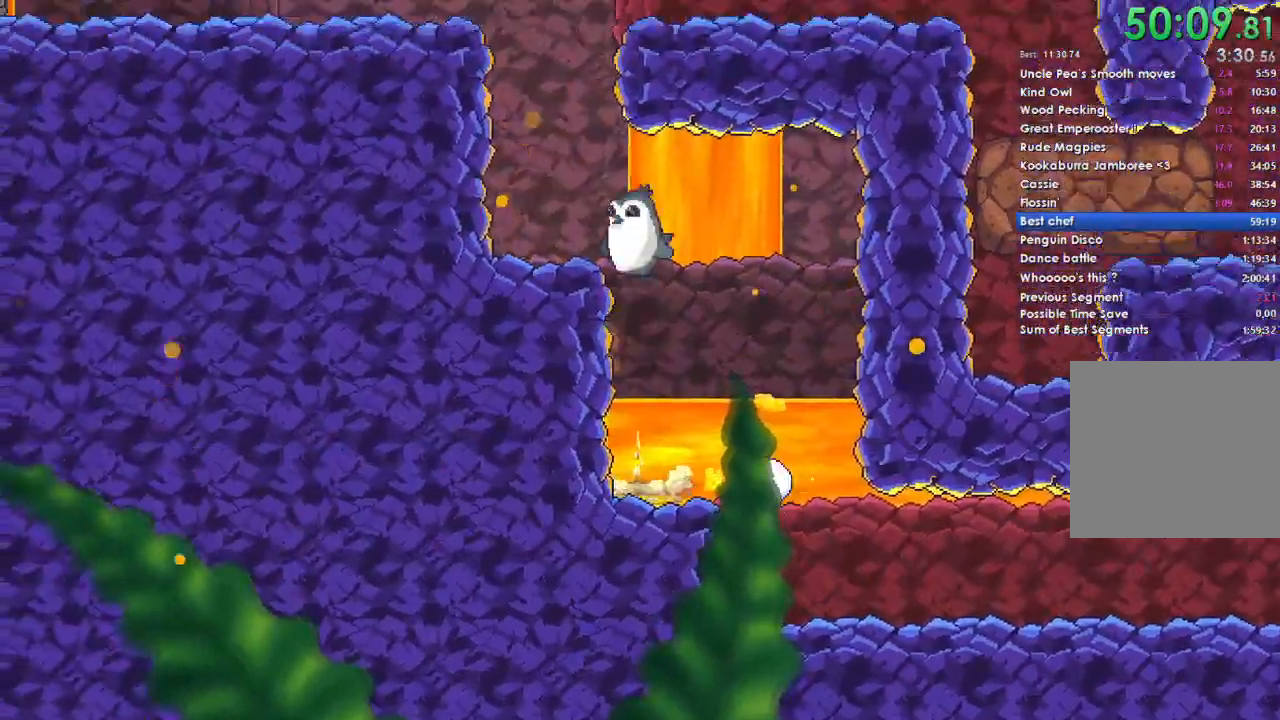
{"buttons": ["A"], "left_stick": "left", "right_stick": "center", "events": [[67, "A", "up"], [400, "A", "down"]]}
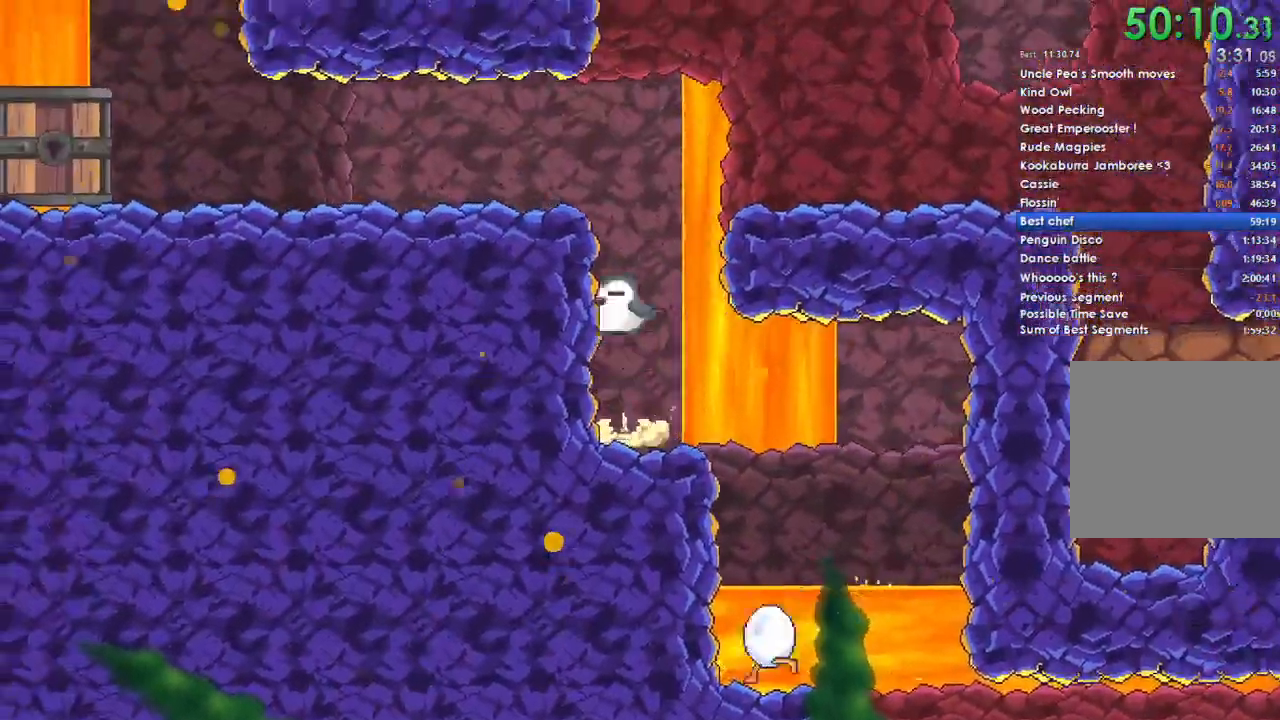
{"buttons": [], "left_stick": "left", "right_stick": "center", "events": [[267, "A", "up"]]}
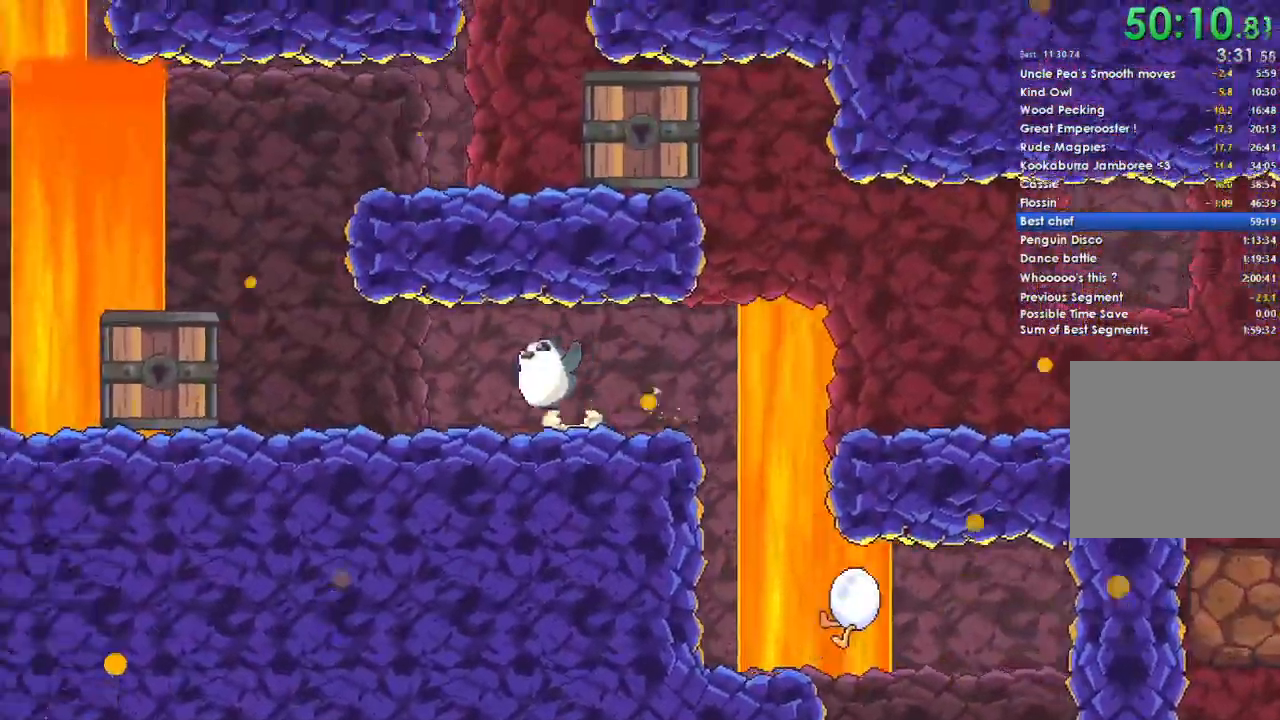
{"buttons": ["A"], "left_stick": "left", "right_stick": "center", "events": [[433, "A", "down"]]}
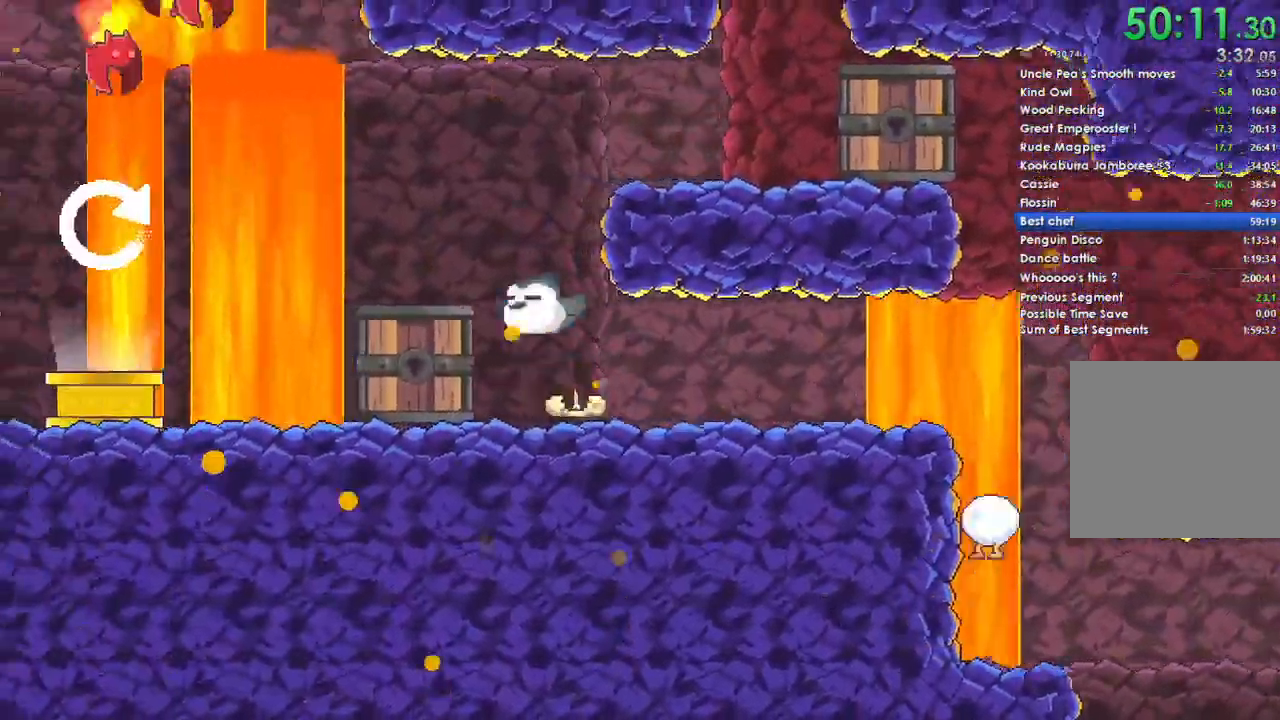
{"buttons": [], "left_stick": "right", "right_stick": "center", "events": [[100, "left_stick", "right"], [233, "A", "up"]]}
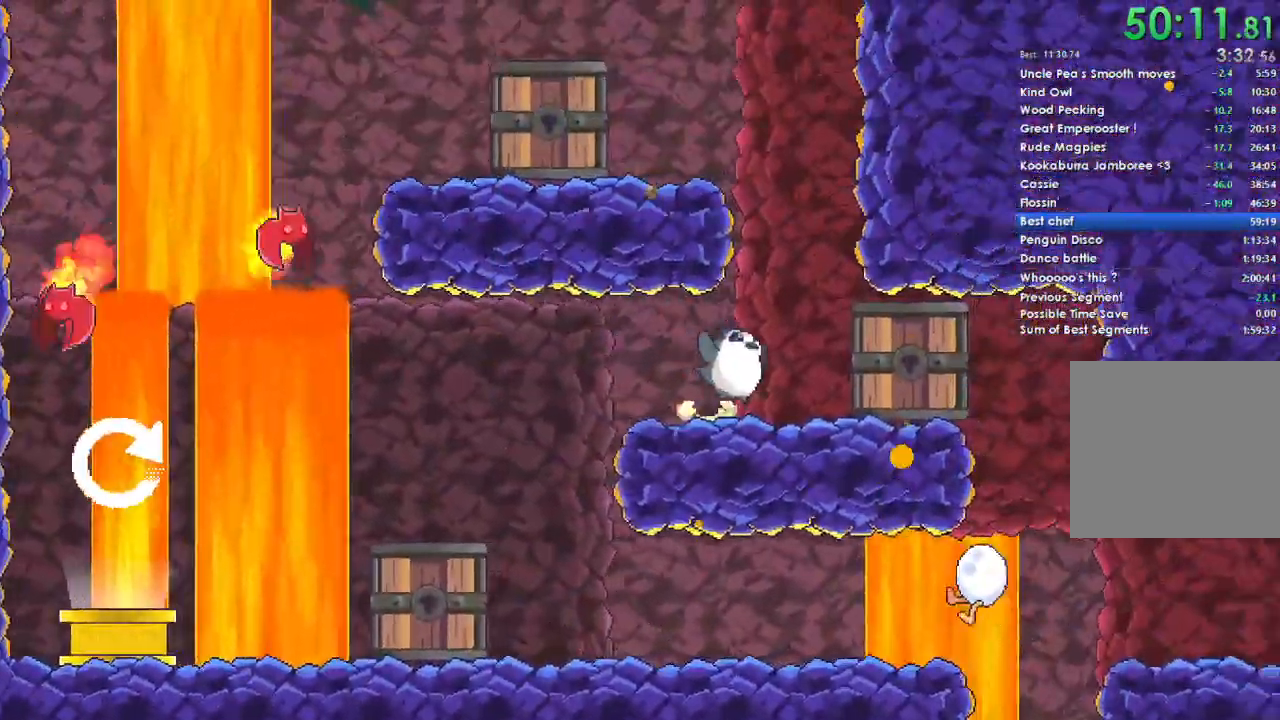
{"buttons": [], "left_stick": "right", "right_stick": "center", "events": []}
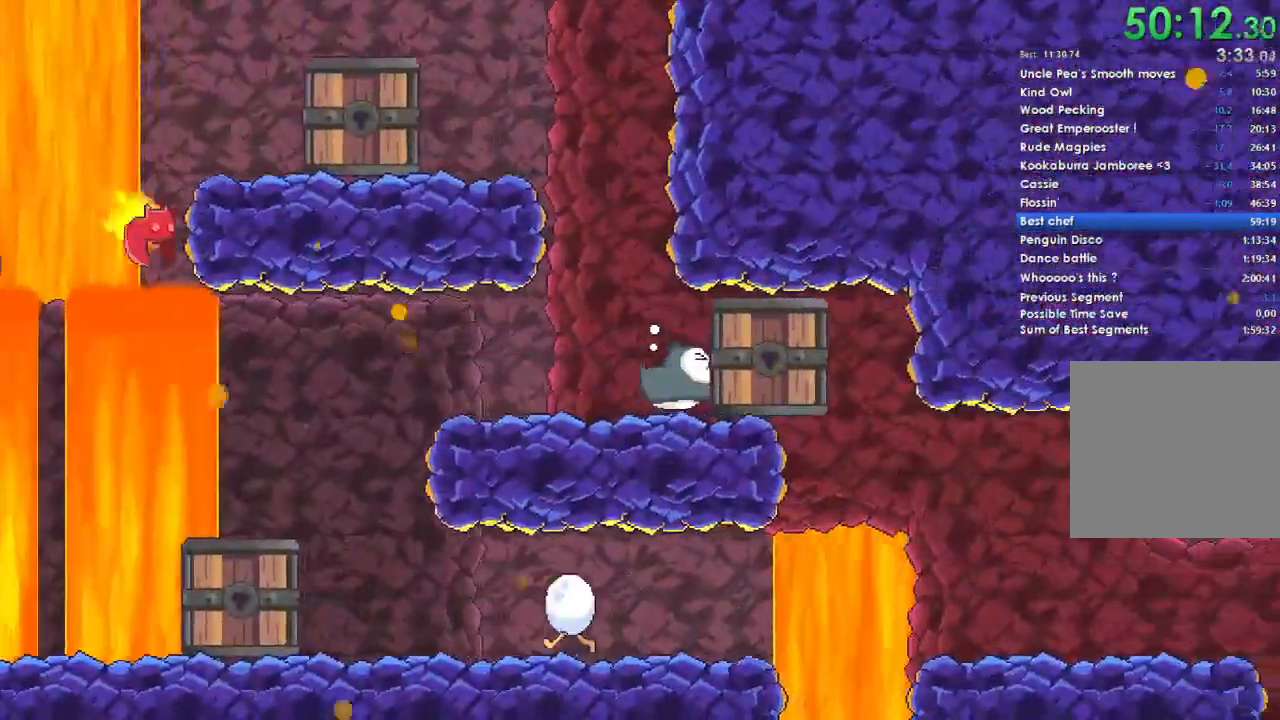
{"buttons": [], "left_stick": "right", "right_stick": "center", "events": []}
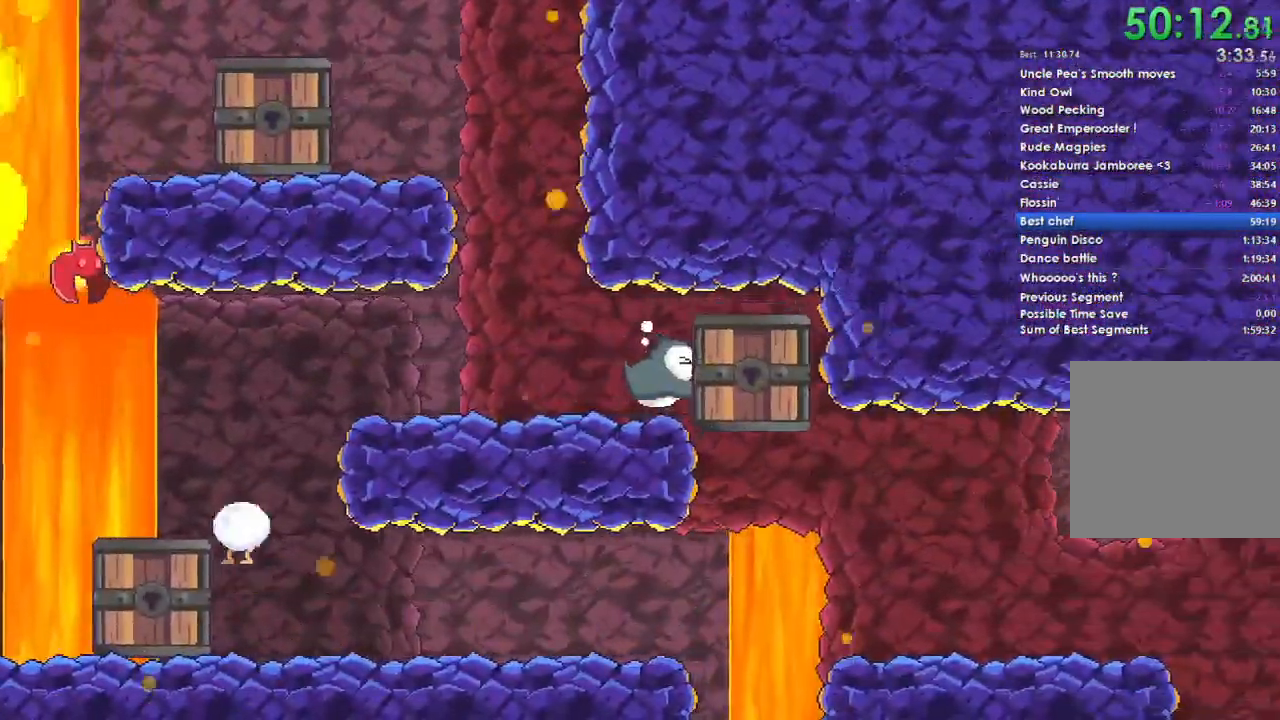
{"buttons": ["A"], "left_stick": "center", "right_stick": "center", "events": [[100, "left_stick", "up-left"], [400, "A", "down"], [500, "left_stick", "center"]]}
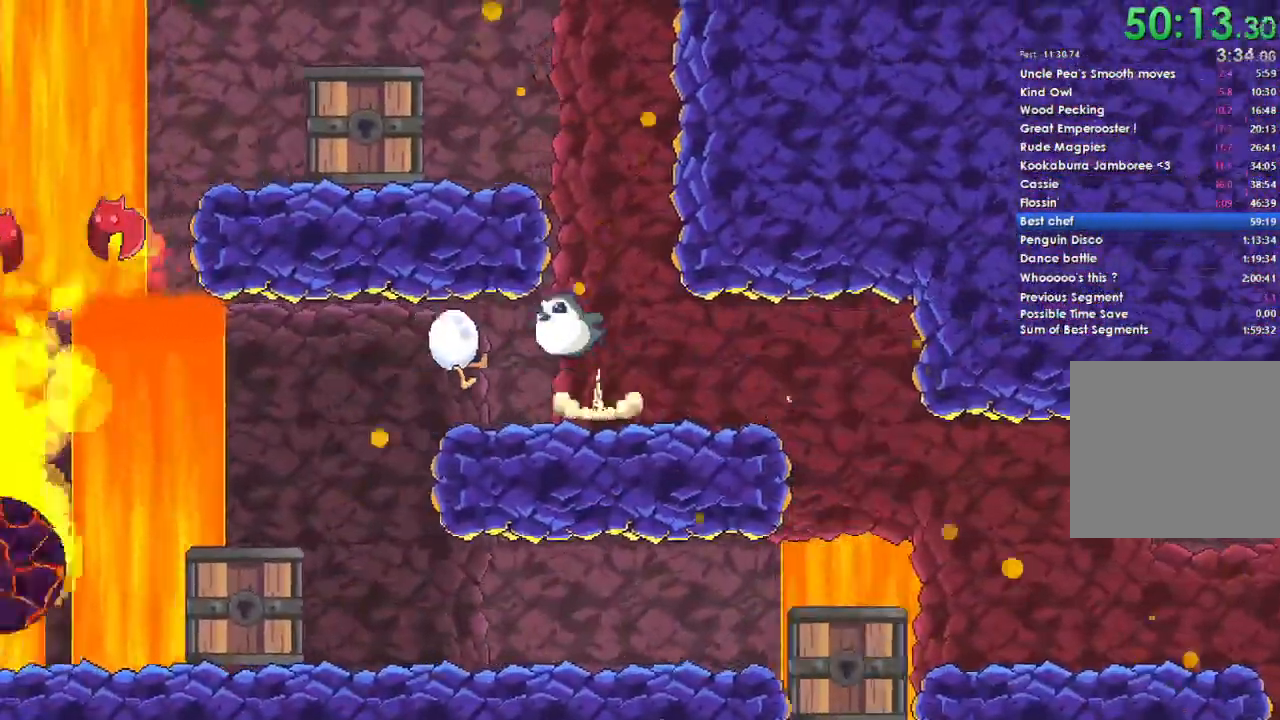
{"buttons": [], "left_stick": "right", "right_stick": "center", "events": [[133, "left_stick", "left"], [200, "A", "up"], [367, "left_stick", "right"]]}
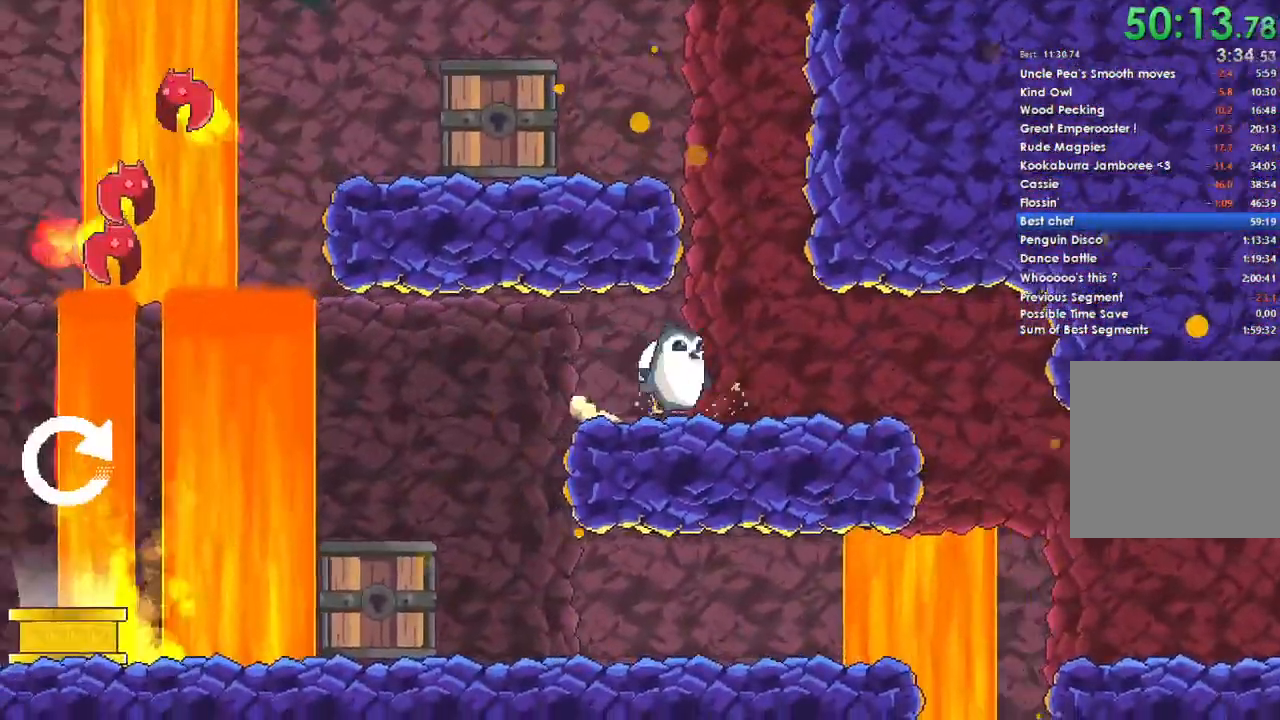
{"buttons": [], "left_stick": "center", "right_stick": "center", "events": [[67, "A", "down"], [100, "left_stick", "center"], [267, "left_stick", "left"], [433, "A", "up"], [500, "left_stick", "center"]]}
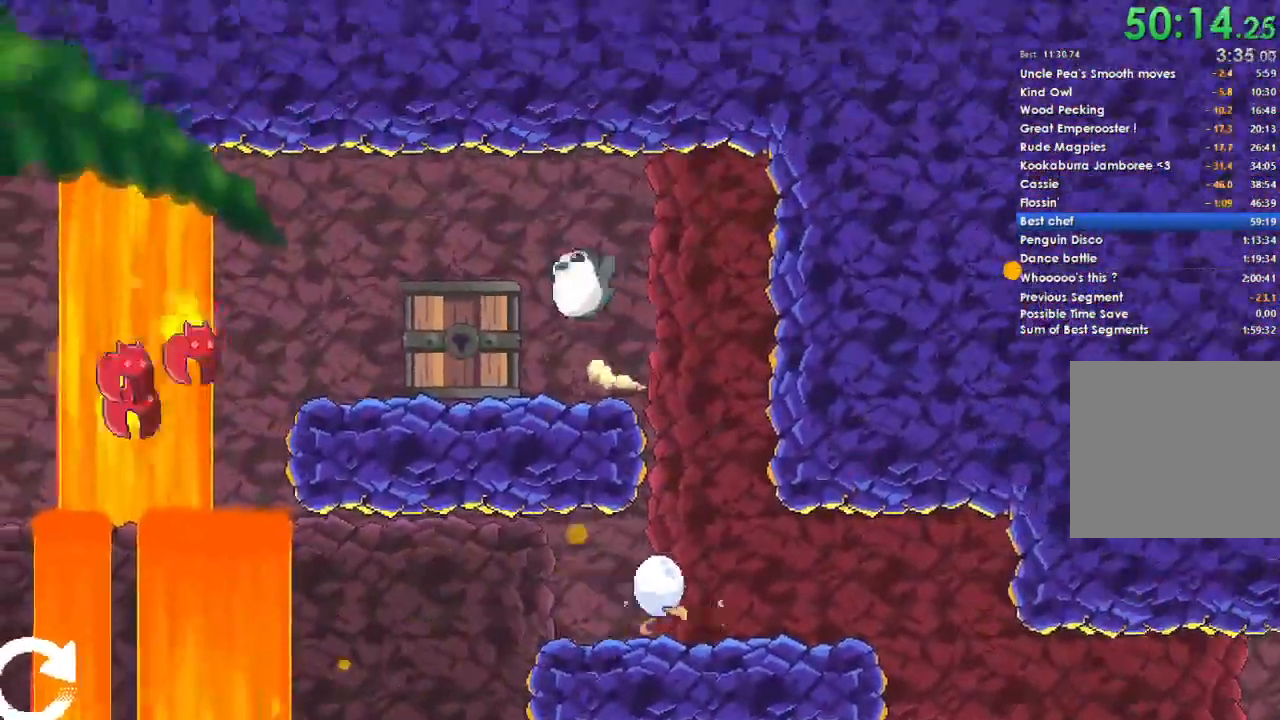
{"buttons": [], "left_stick": "left", "right_stick": "center", "events": [[200, "A", "down"], [233, "left_stick", "left"], [433, "A", "up"]]}
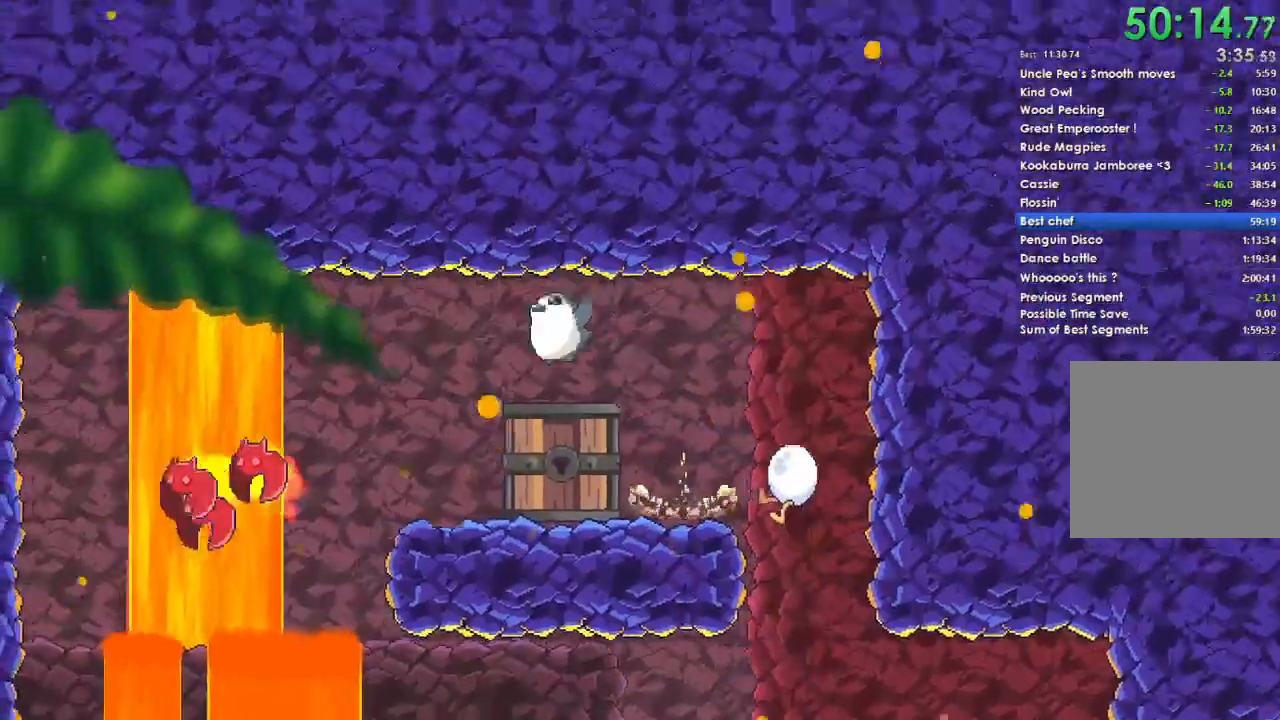
{"buttons": [], "left_stick": "right", "right_stick": "center", "events": [[333, "left_stick", "right"]]}
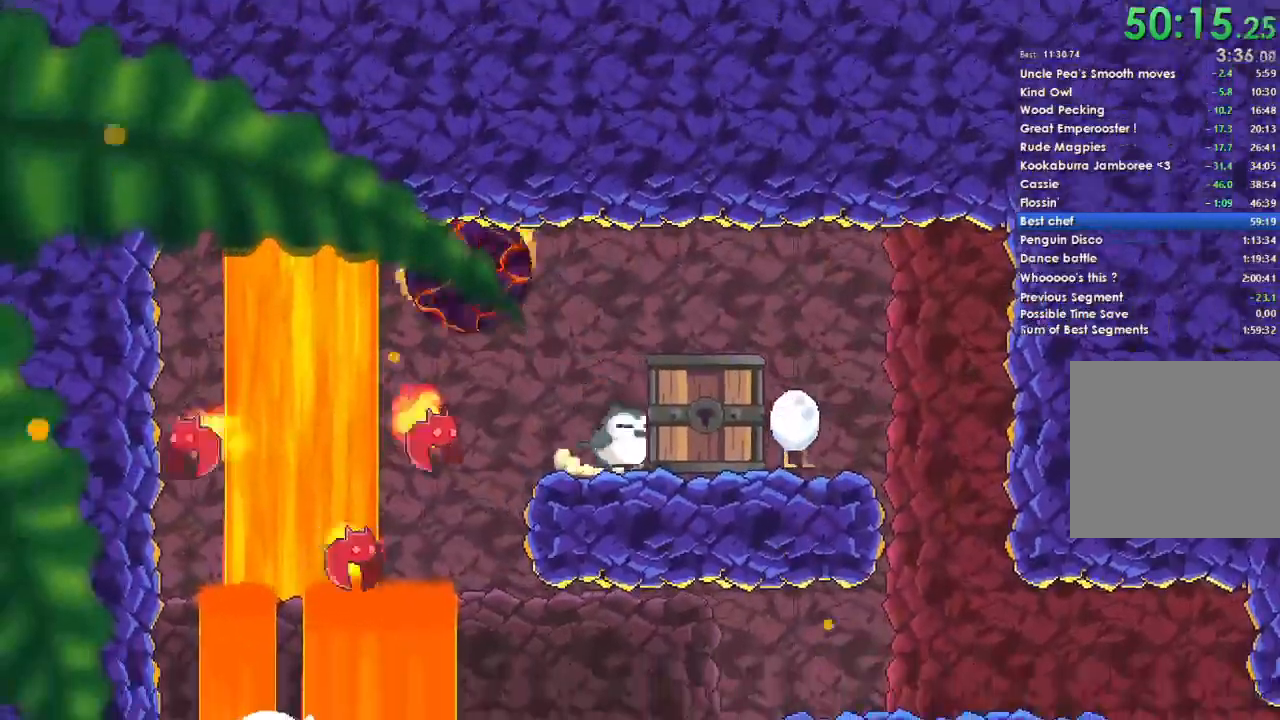
{"buttons": [], "left_stick": "right", "right_stick": "center", "events": []}
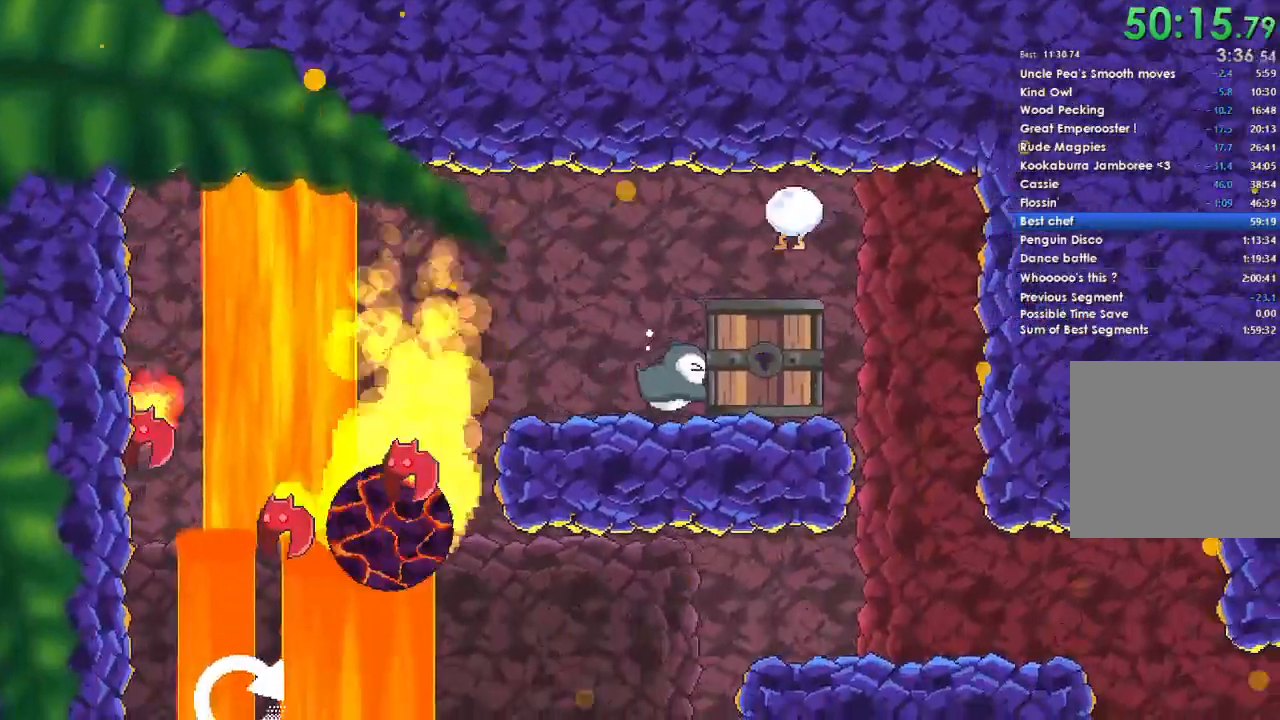
{"buttons": [], "left_stick": "right", "right_stick": "center", "events": []}
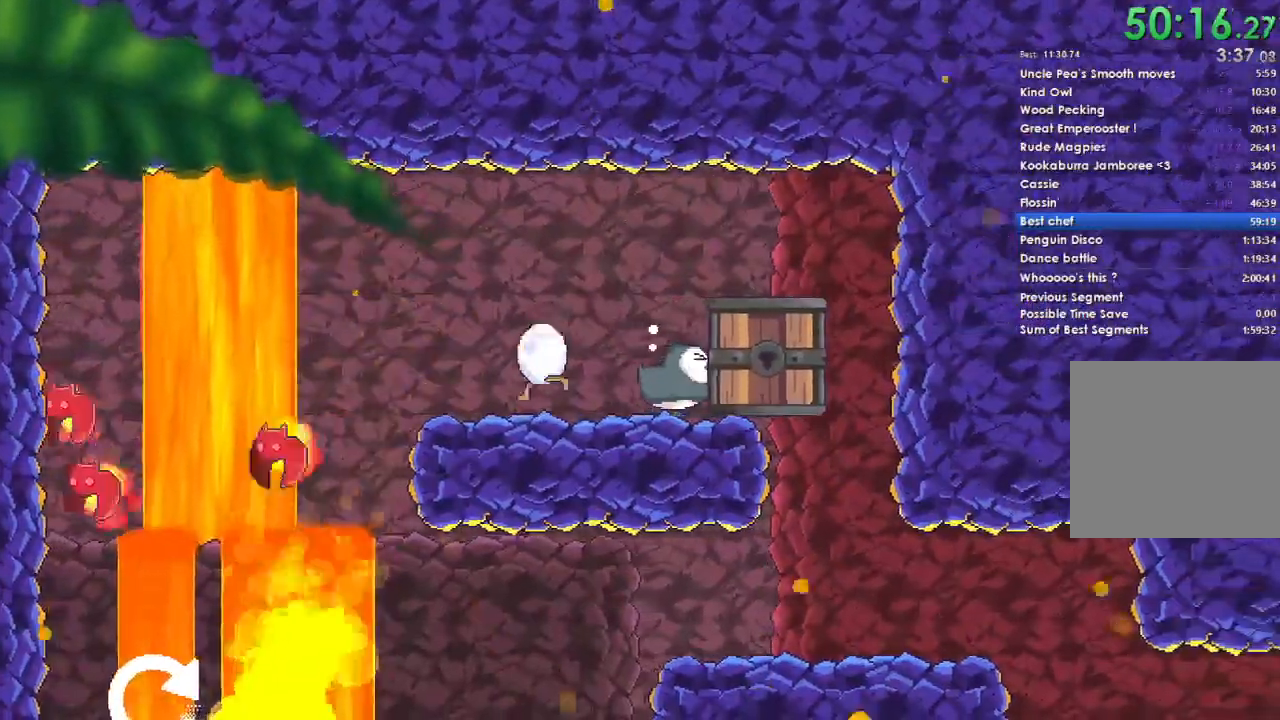
{"buttons": [], "left_stick": "up-left", "right_stick": "center", "events": [[467, "left_stick", "up-left"]]}
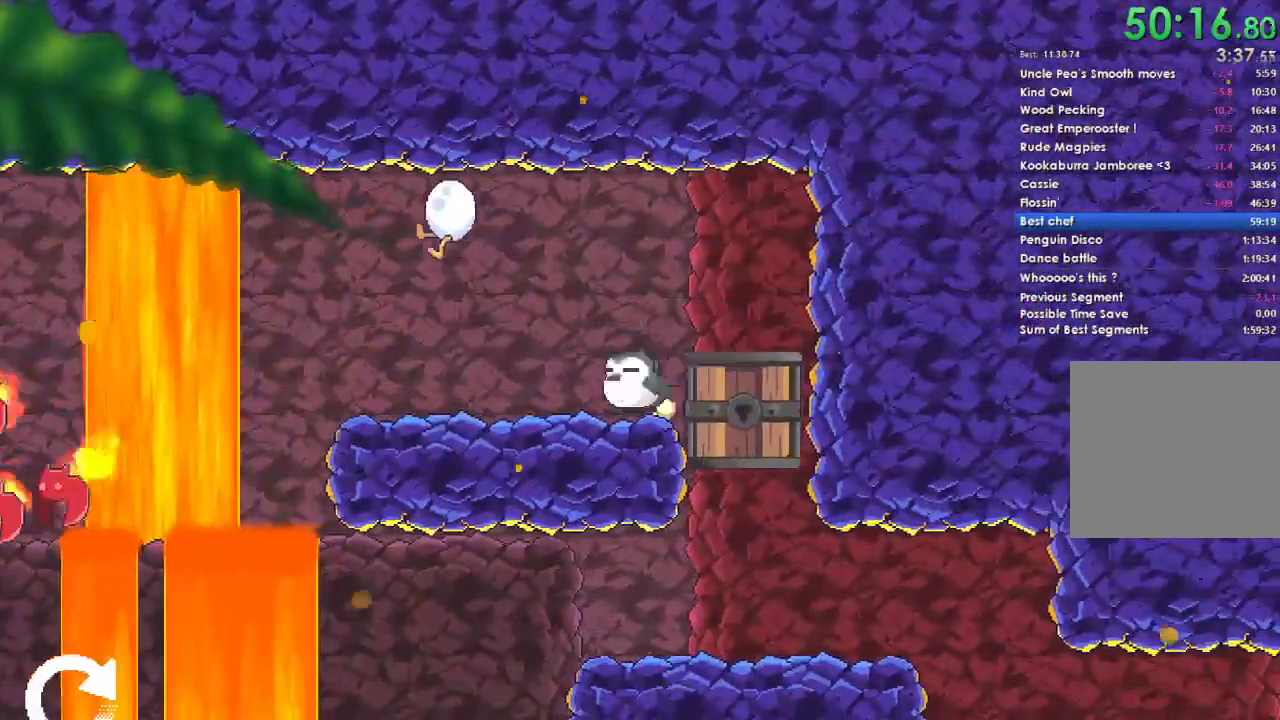
{"buttons": [], "left_stick": "up-left", "right_stick": "center", "events": []}
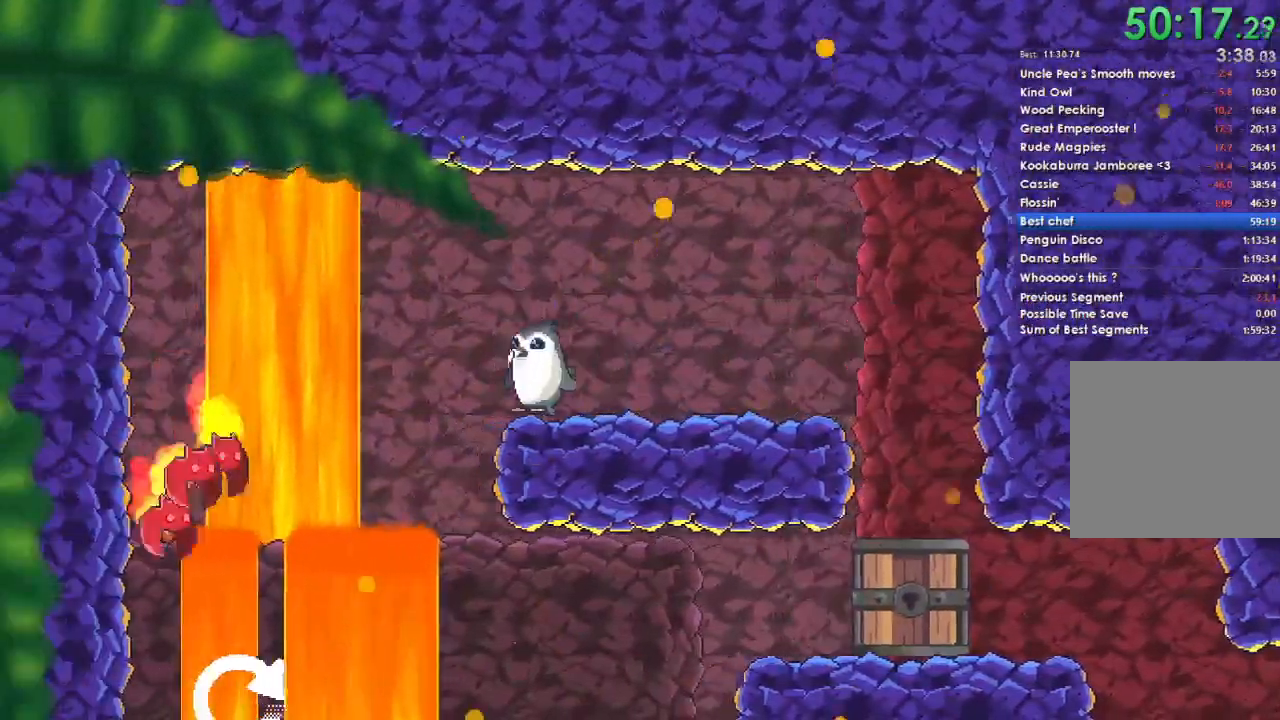
{"buttons": [], "left_stick": "center", "right_stick": "center", "events": [[467, "left_stick", "center"]]}
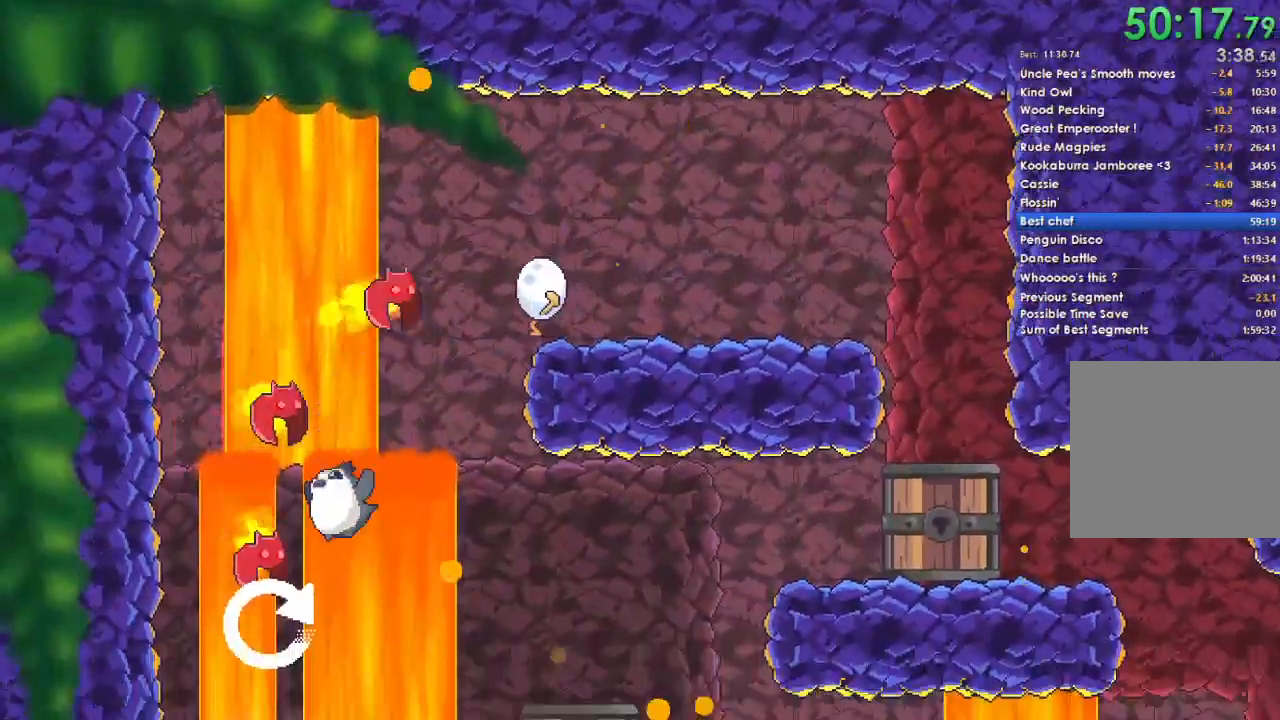
{"buttons": [], "left_stick": "right", "right_stick": "center", "events": [[67, "left_stick", "right"]]}
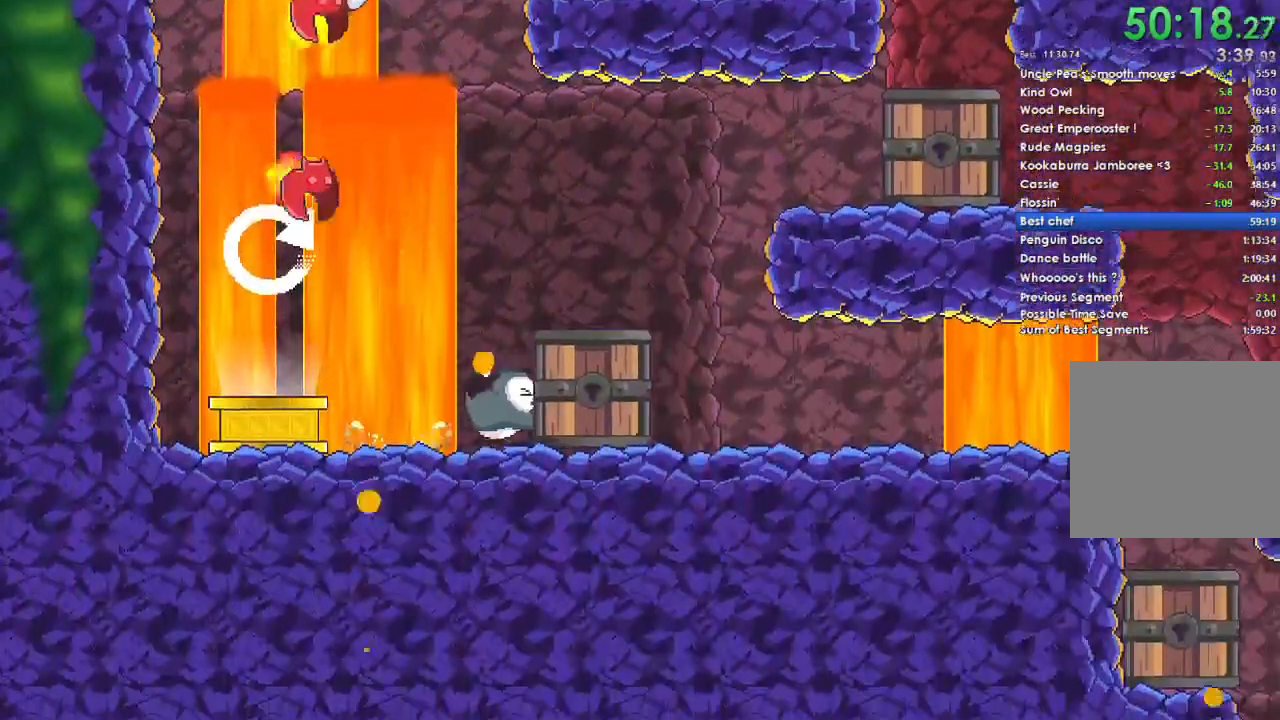
{"buttons": [], "left_stick": "right", "right_stick": "center", "events": []}
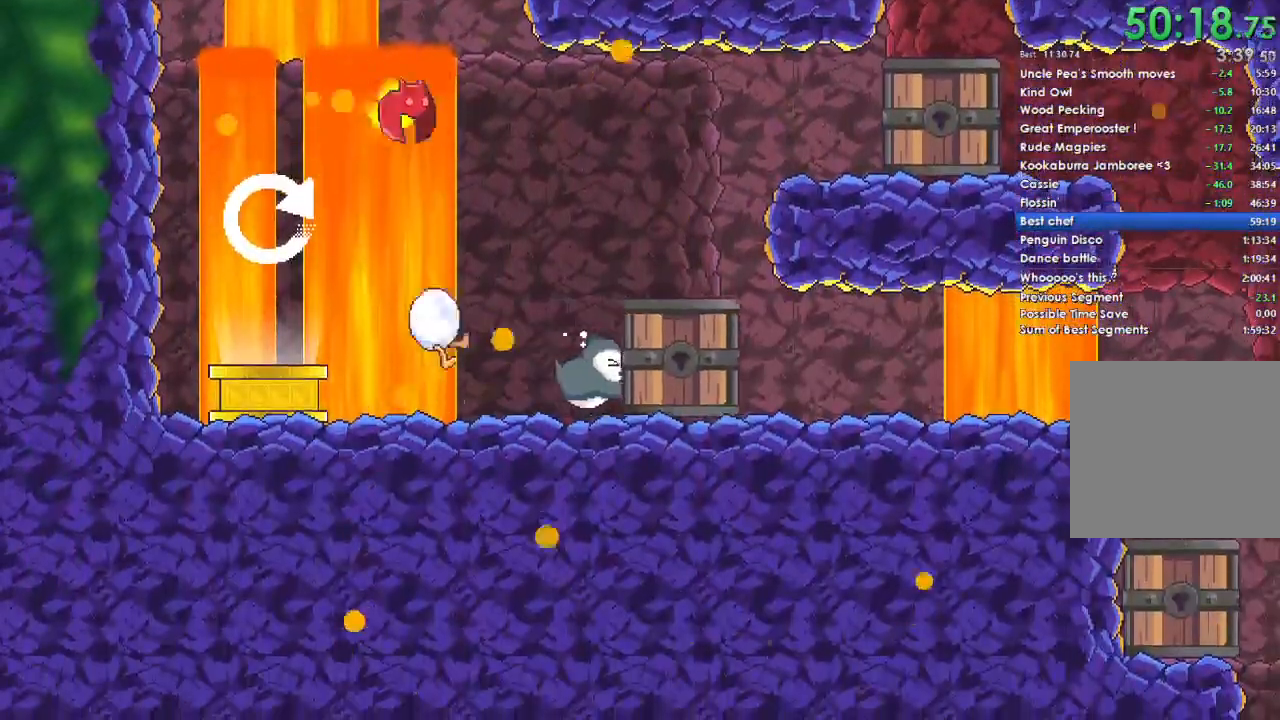
{"buttons": [], "left_stick": "right", "right_stick": "center", "events": []}
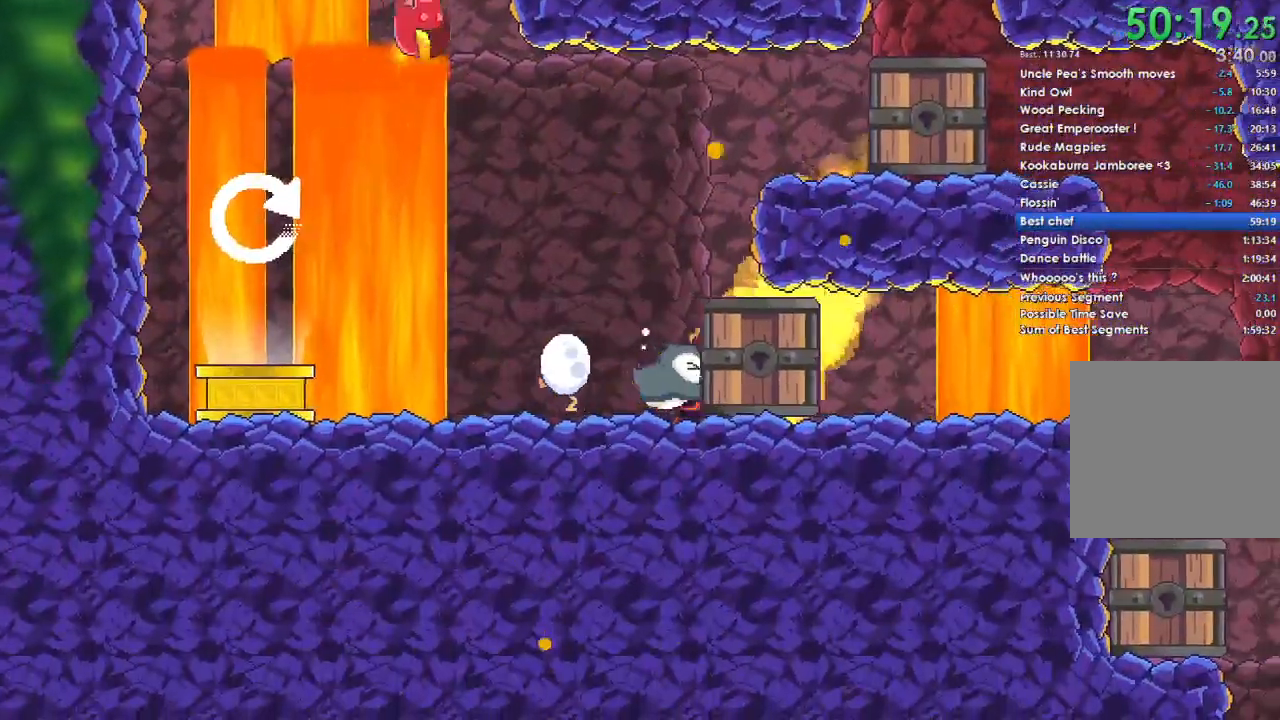
{"buttons": [], "left_stick": "right", "right_stick": "center", "events": []}
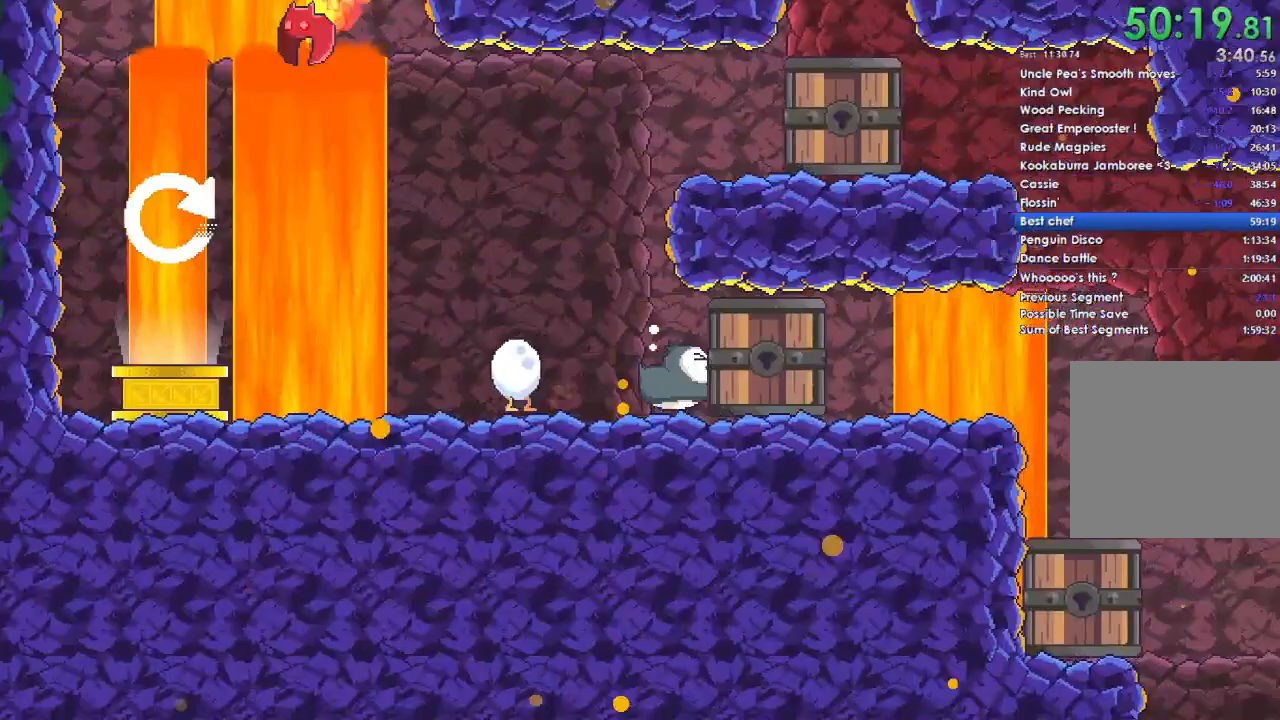
{"buttons": [], "left_stick": "right", "right_stick": "center", "events": []}
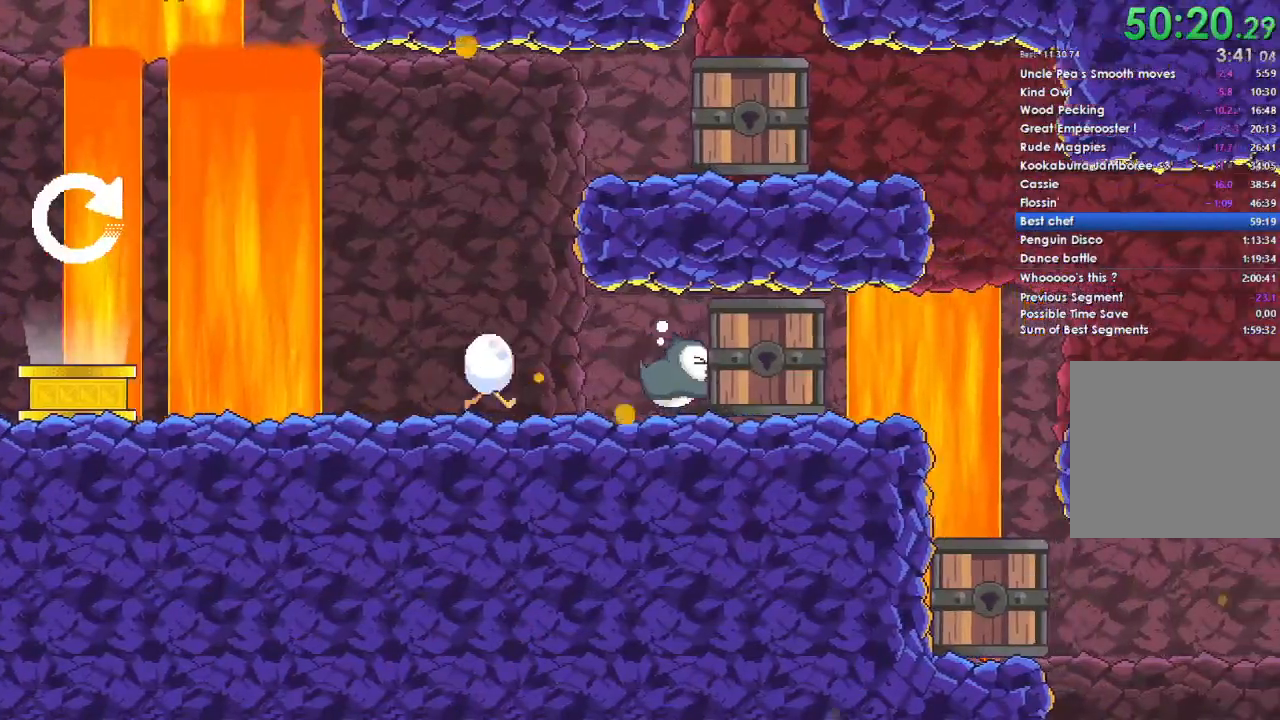
{"buttons": [], "left_stick": "right", "right_stick": "center", "events": []}